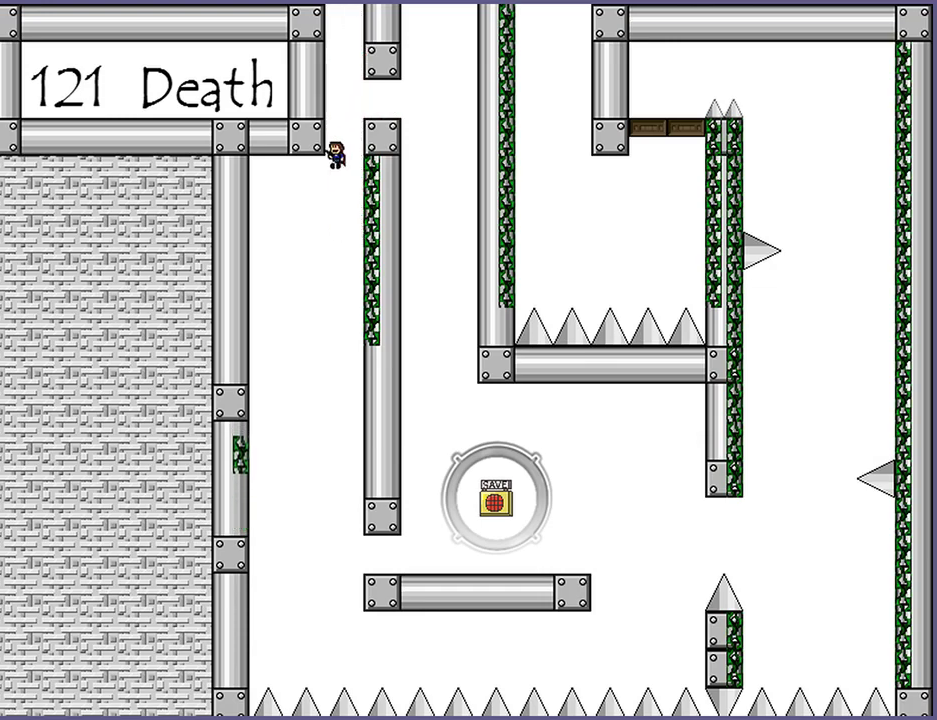
Gameplay with keyboard; each line is a JSON object with the keys held at the frame after it. "events" lists presses ("down") and releases ("up") of "down", "left", "r", "right", "s", "shift_l", "shift_r", "up" and "z" between this image and that frame as [ms after this image, input, new state], when the widget could be followed in between. No other keys are recorded. Mouse input is not recorded.
{"keys": ["right", "shift_l"], "events": [[100, "left", "up"], [120, "right", "down"]]}
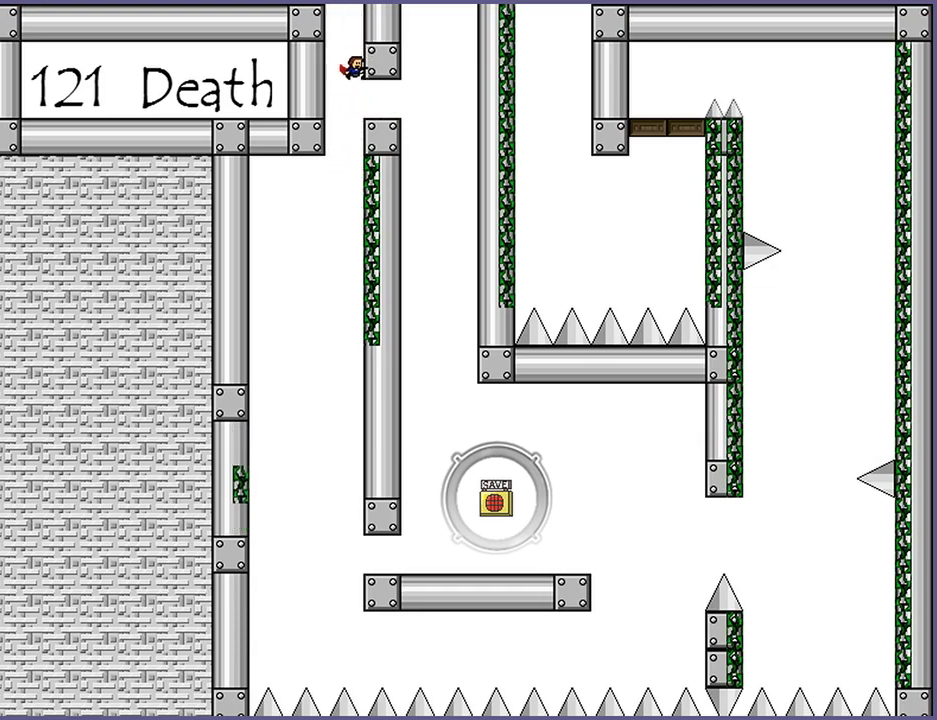
{"keys": [], "events": [[180, "right", "up"], [200, "shift_l", "up"]]}
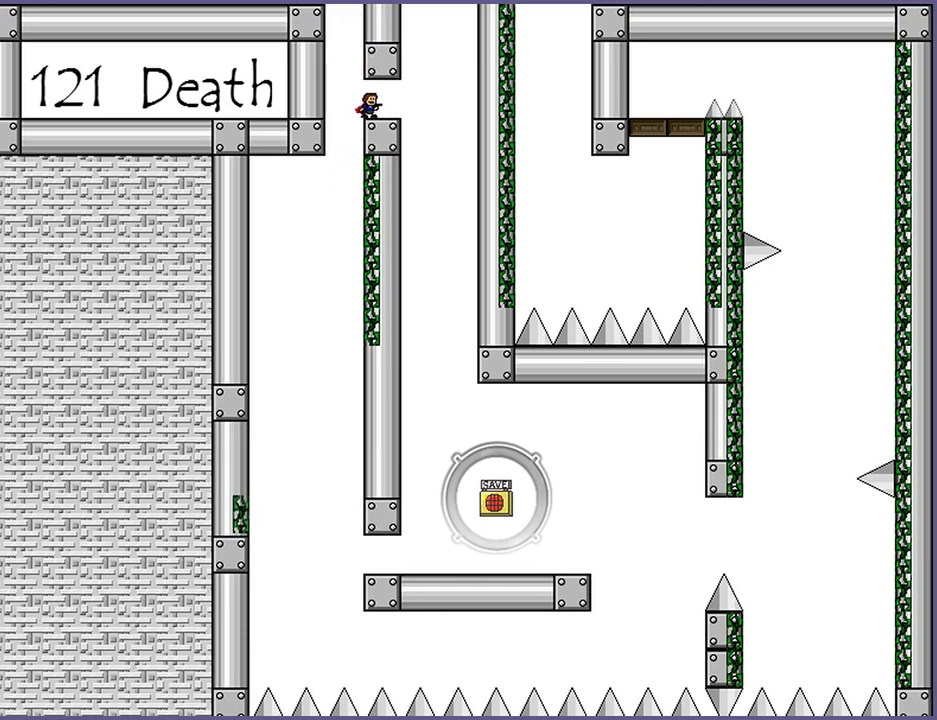
{"keys": [], "events": [[240, "left", "down"], [280, "left", "up"]]}
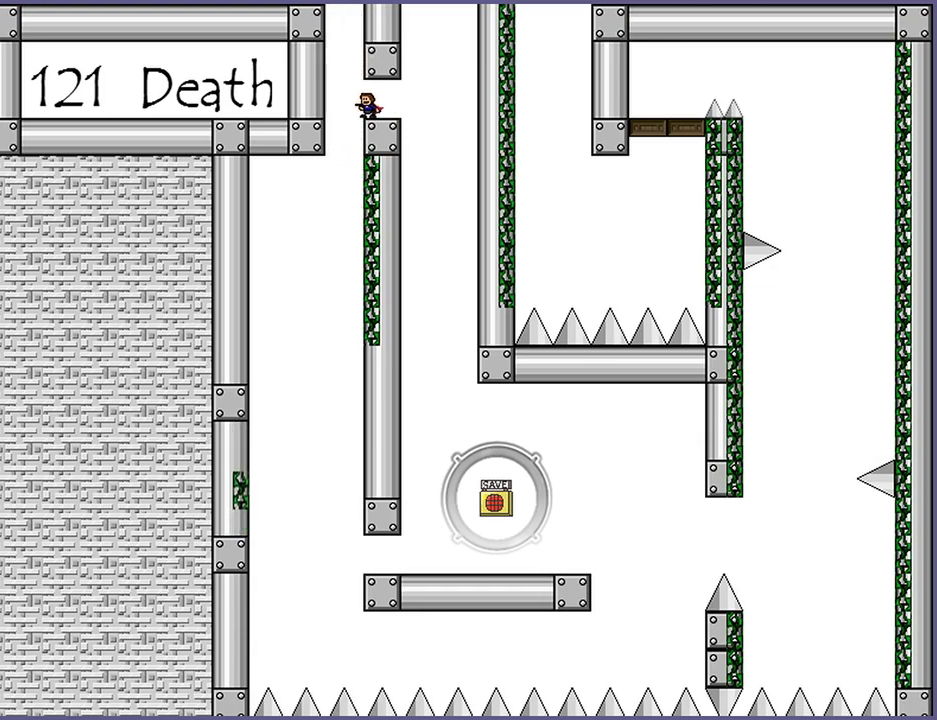
{"keys": ["left", "shift_l"], "events": [[80, "left", "down"], [120, "left", "up"], [420, "shift_l", "down"], [440, "left", "down"]]}
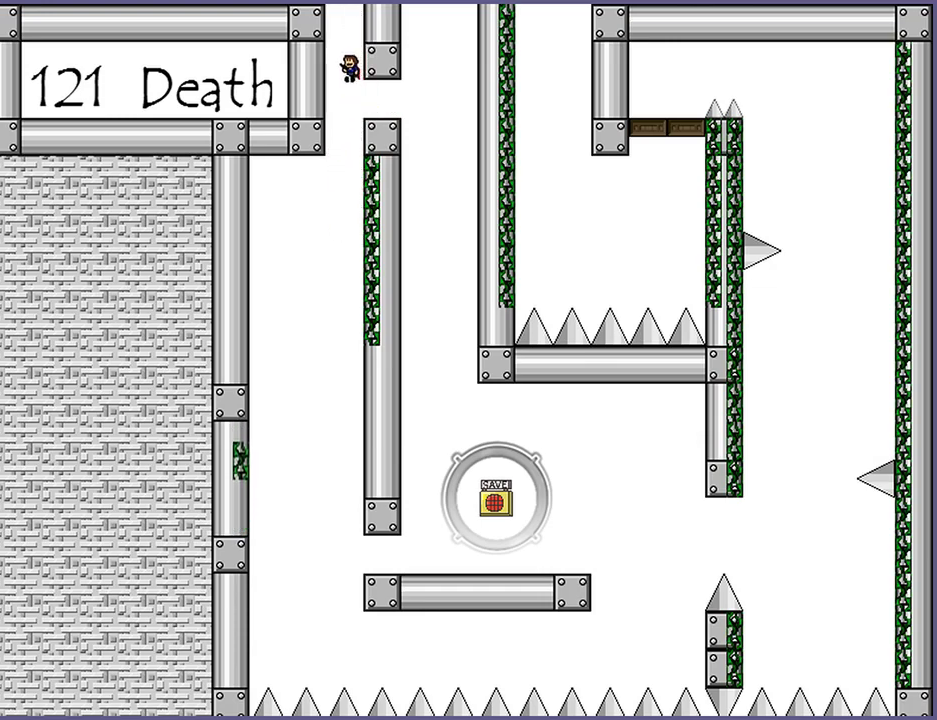
{"keys": ["right", "shift_l"], "events": [[60, "left", "up"], [200, "right", "down"], [300, "right", "up"], [360, "left", "down"], [440, "left", "up"], [460, "right", "down"]]}
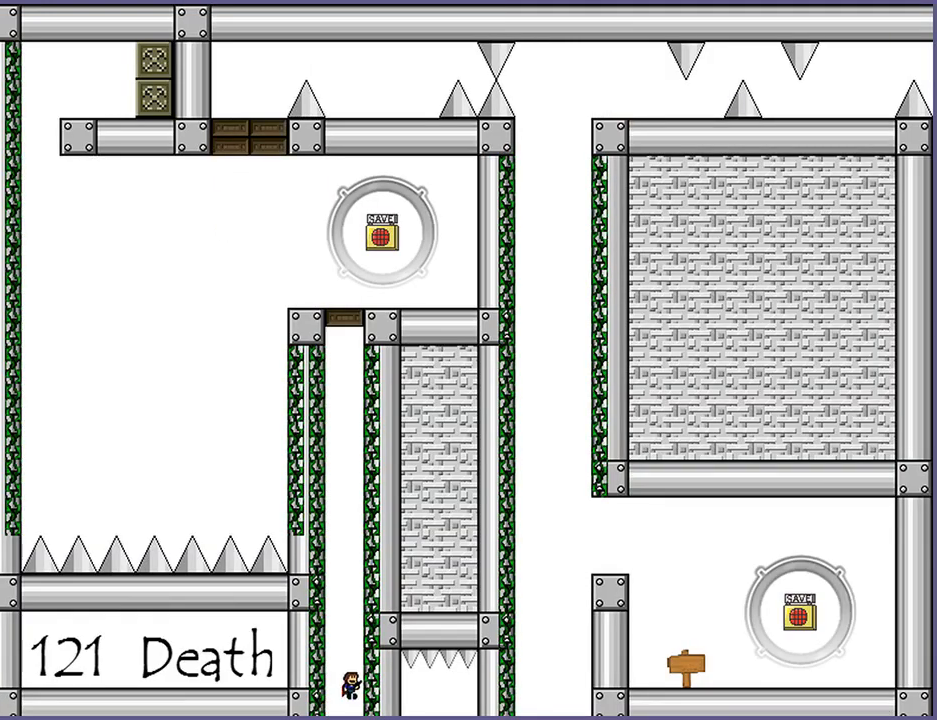
{"keys": ["right", "shift_l"], "events": [[60, "left", "down"], [60, "right", "up"], [160, "left", "up"], [160, "right", "down"], [240, "left", "down"], [240, "right", "up"], [320, "left", "up"], [340, "right", "down"], [400, "left", "down"], [400, "right", "up"], [480, "left", "up"], [480, "right", "down"]]}
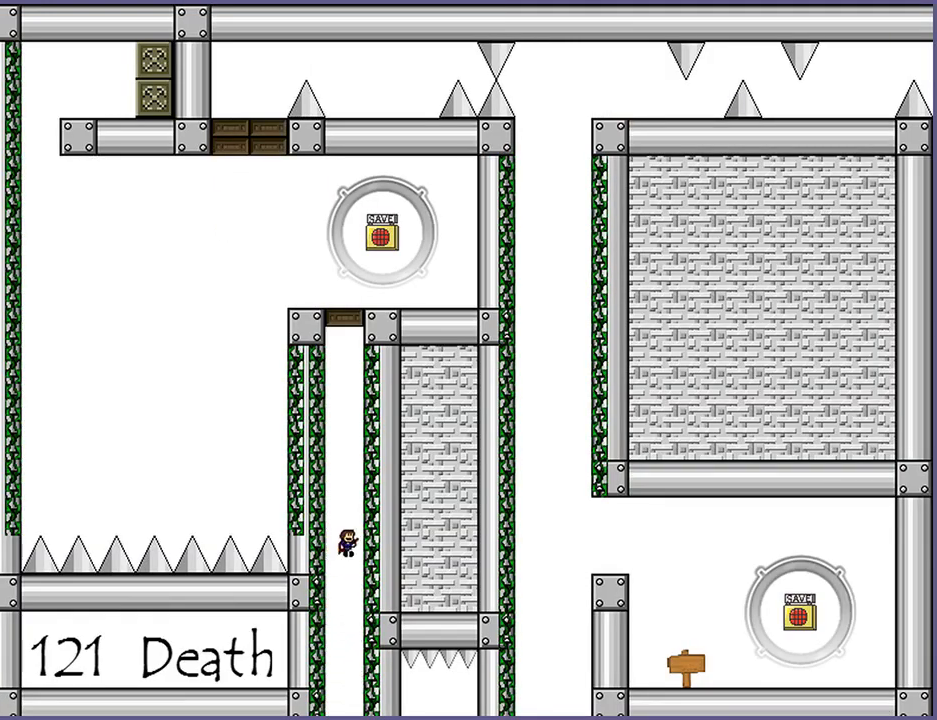
{"keys": ["left", "shift_l"], "events": [[40, "left", "down"], [40, "right", "up"], [80, "left", "up"], [100, "right", "down"], [160, "left", "down"], [160, "right", "up"], [240, "left", "up"], [240, "right", "down"], [260, "left", "down"], [280, "right", "up"], [340, "left", "up"], [340, "right", "down"], [420, "left", "down"], [420, "right", "up"]]}
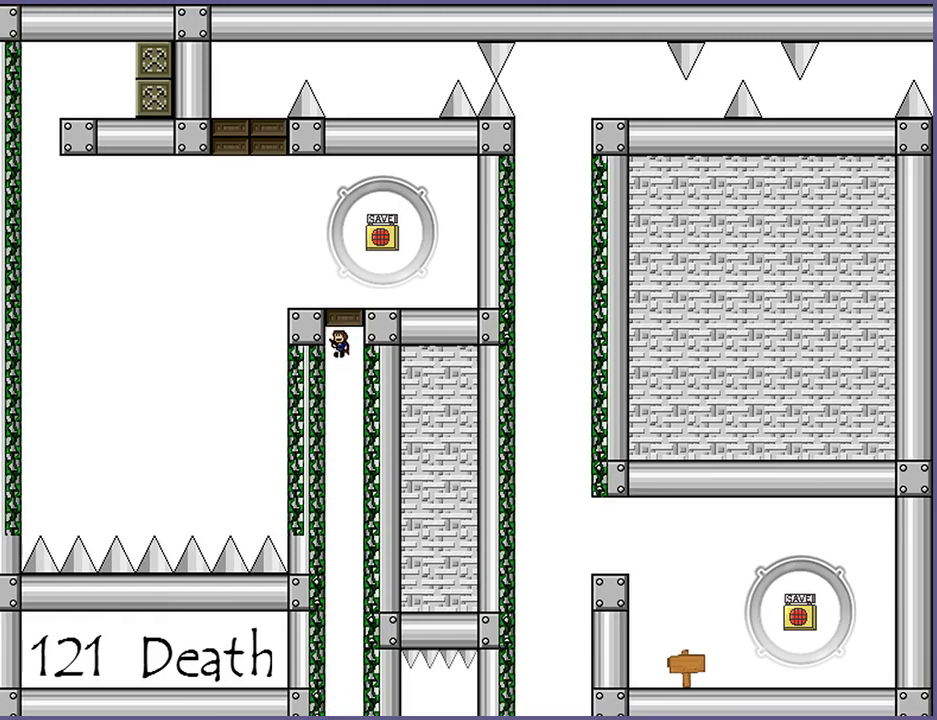
{"keys": [], "events": [[80, "right", "down"], [100, "left", "up"], [140, "right", "up"], [180, "left", "down"], [220, "left", "up"], [460, "shift_l", "up"]]}
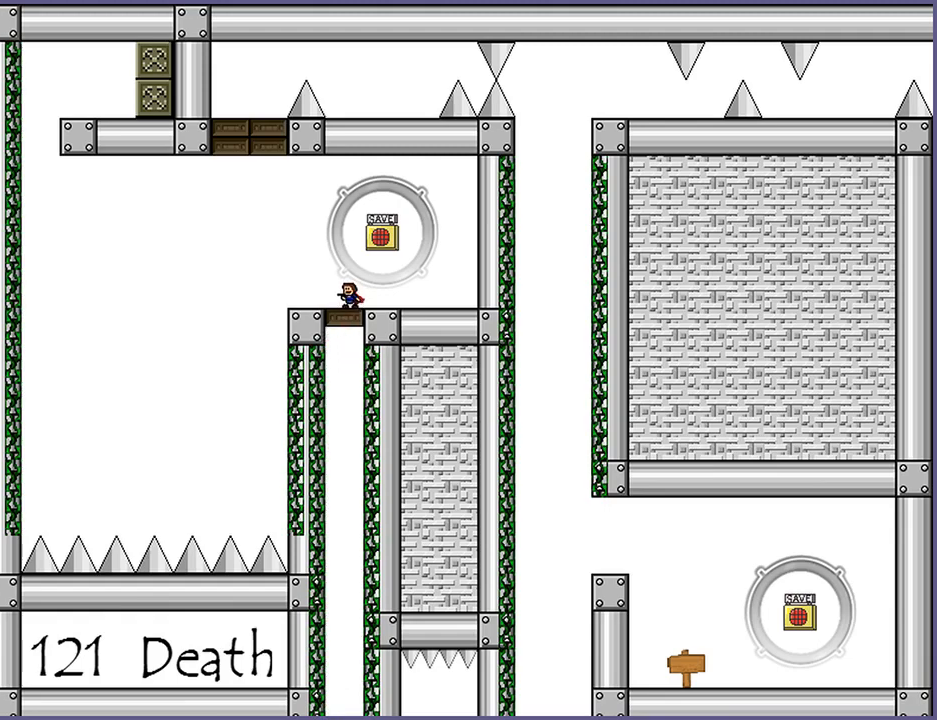
{"keys": [], "events": [[160, "right", "down"], [200, "shift_l", "down"], [220, "right", "up"], [360, "z", "down"], [420, "shift_l", "up"], [440, "z", "up"]]}
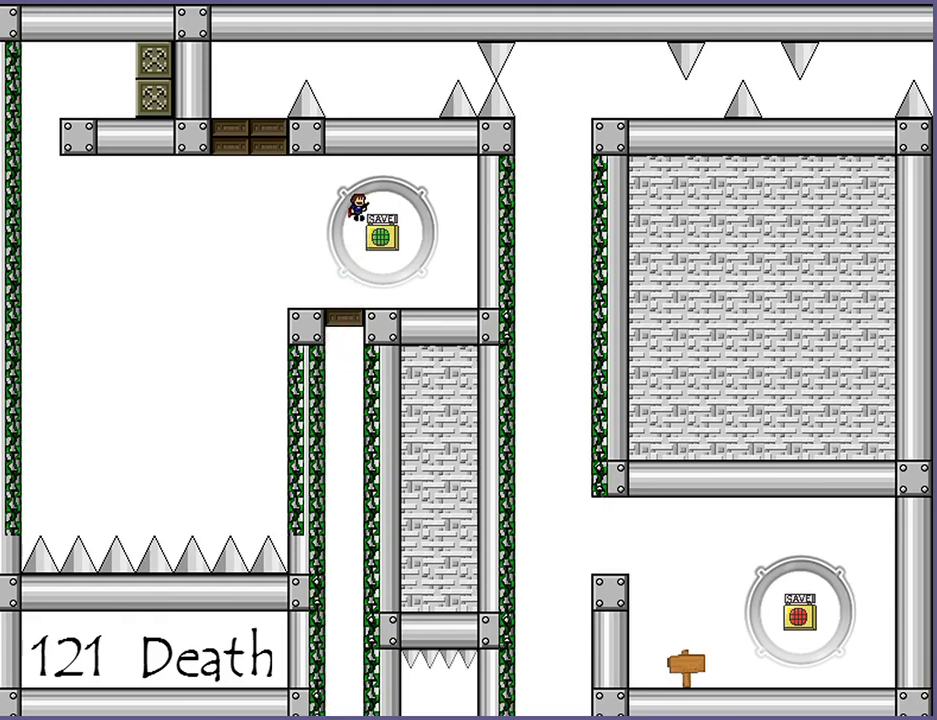
{"keys": ["left"], "events": [[180, "left", "down"], [260, "left", "up"], [380, "left", "down"]]}
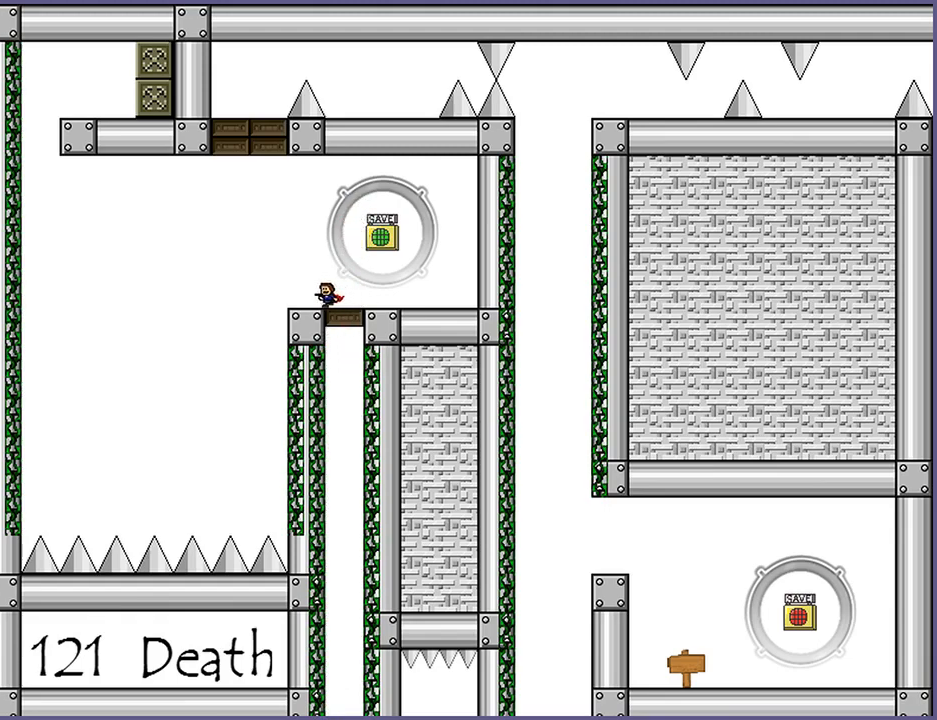
{"keys": ["left", "shift_l"], "events": [[120, "left", "up"], [400, "shift_l", "down"], [420, "left", "down"]]}
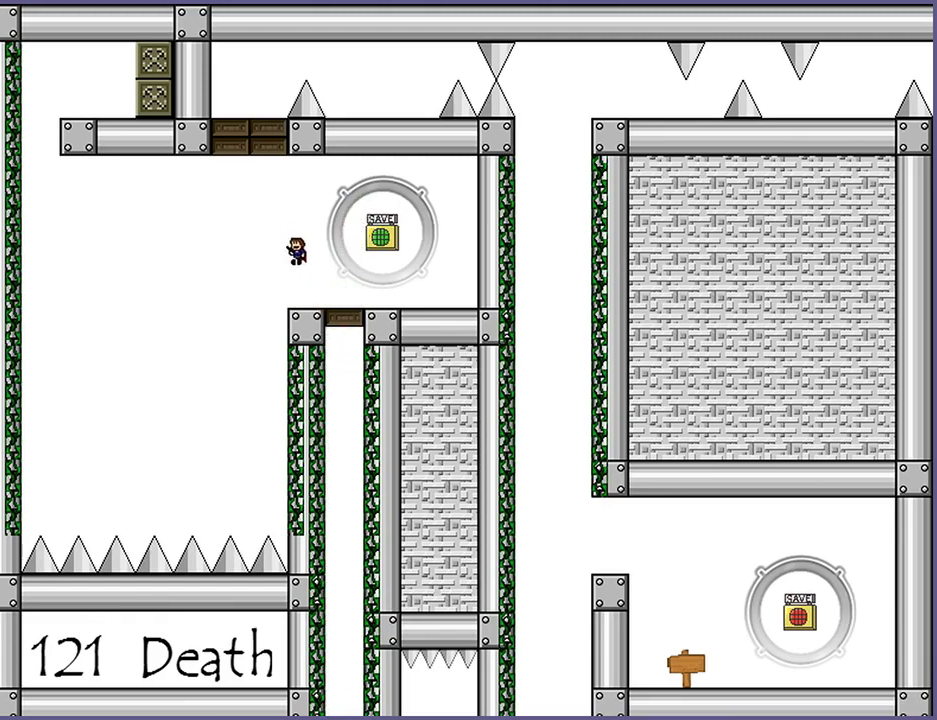
{"keys": ["shift_l"], "events": [[300, "left", "up"]]}
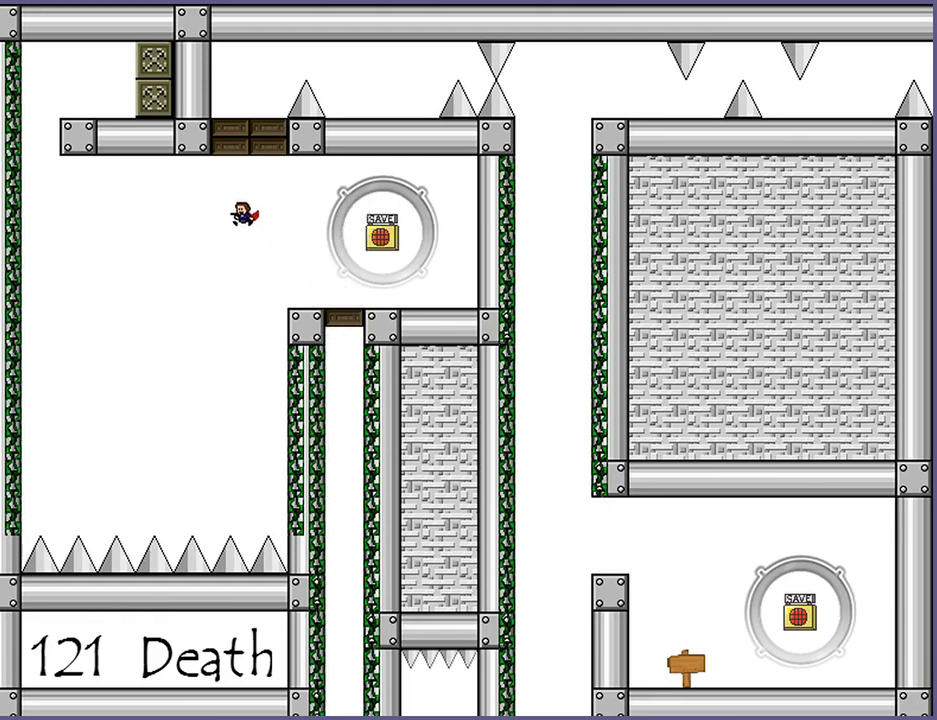
{"keys": ["left", "shift_l"], "events": [[80, "right", "down"], [340, "left", "down"], [340, "right", "up"]]}
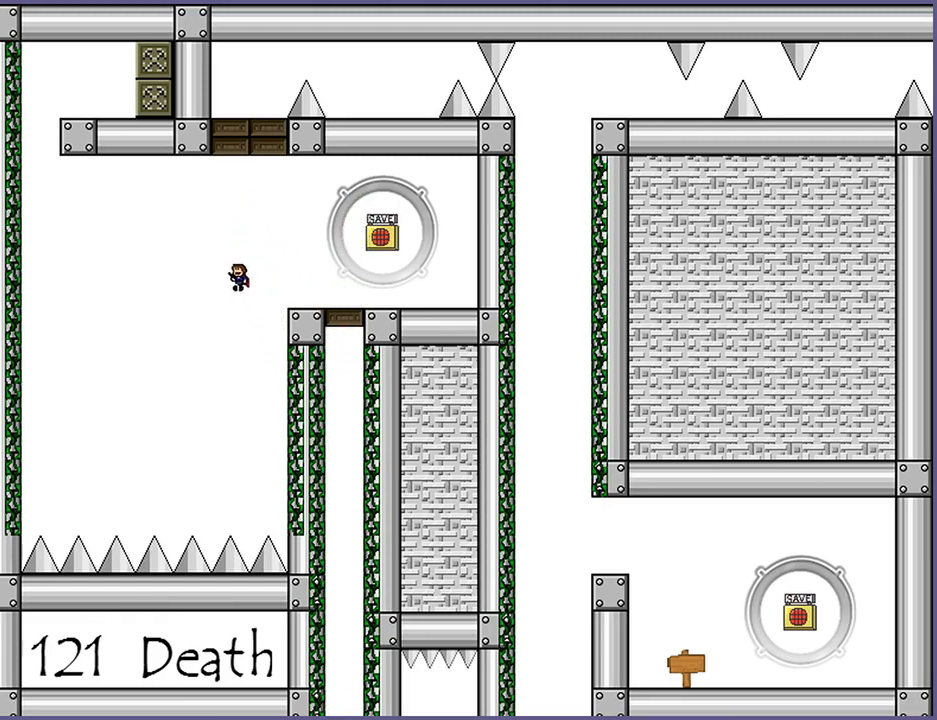
{"keys": ["left"], "events": [[500, "shift_l", "up"]]}
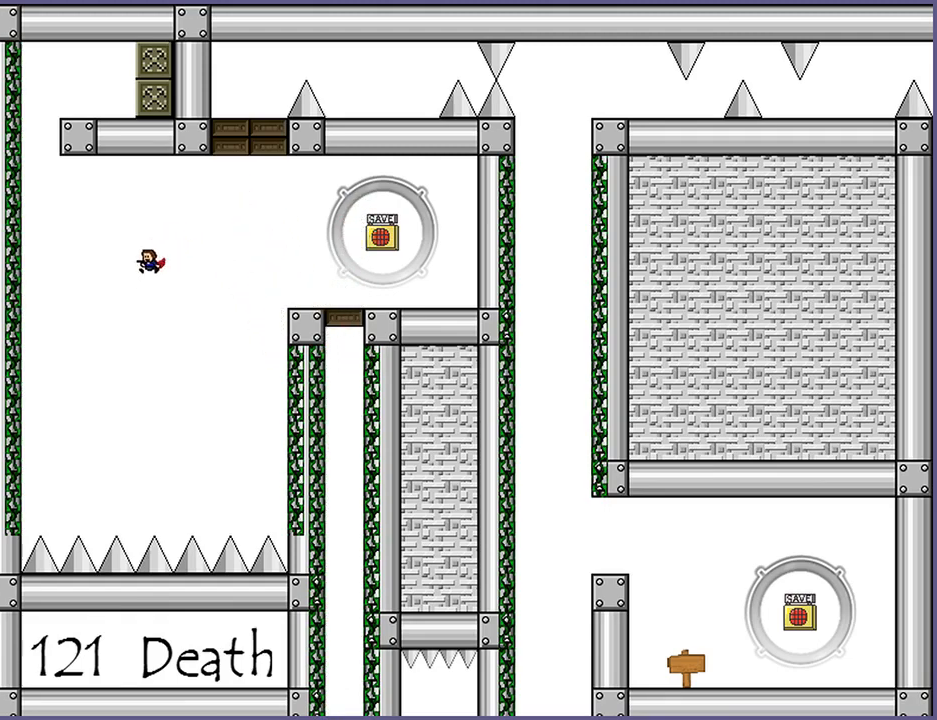
{"keys": ["left", "shift_l"], "events": [[100, "shift_l", "down"]]}
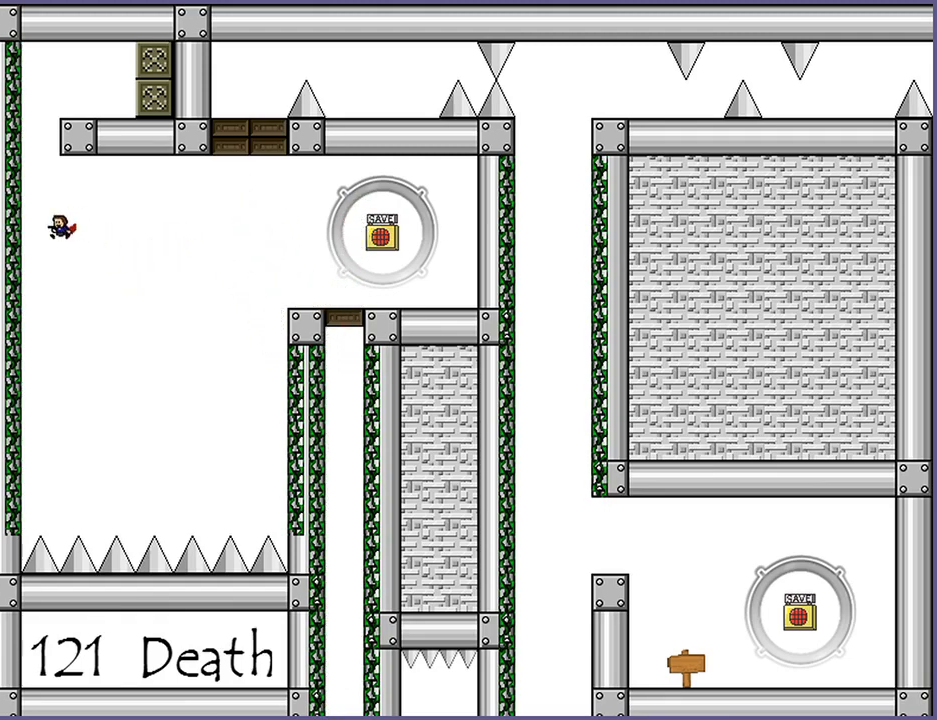
{"keys": ["left", "shift_l"], "events": [[200, "left", "up"], [200, "right", "down"], [260, "right", "up"], [280, "left", "down"], [400, "left", "up"], [400, "right", "down"], [440, "left", "down"], [440, "right", "up"]]}
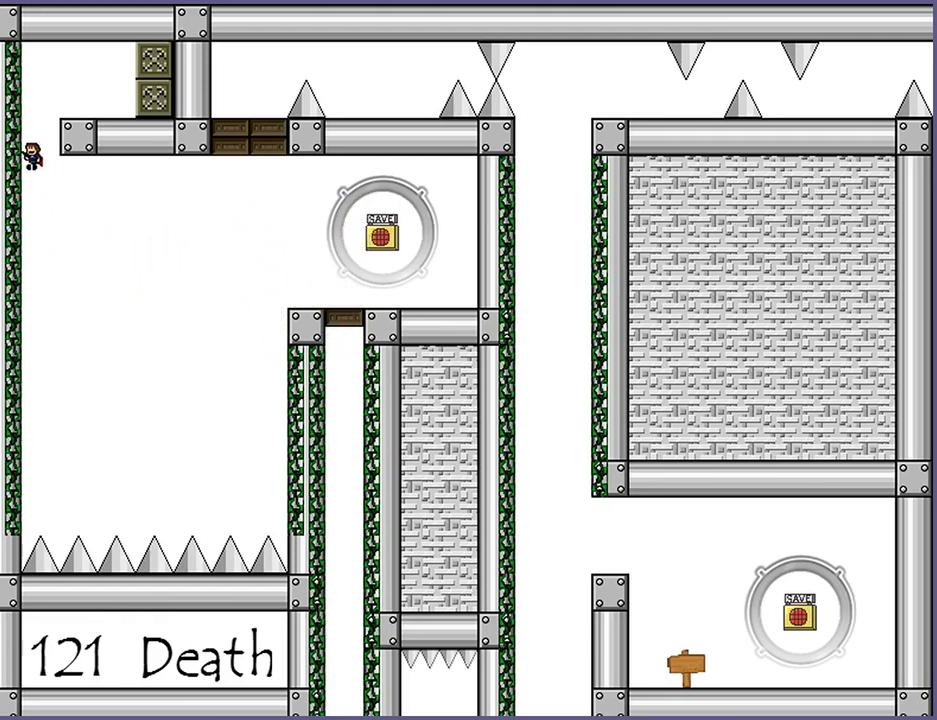
{"keys": ["right", "shift_l"], "events": [[60, "right", "down"], [120, "right", "up"], [360, "left", "up"], [360, "right", "down"]]}
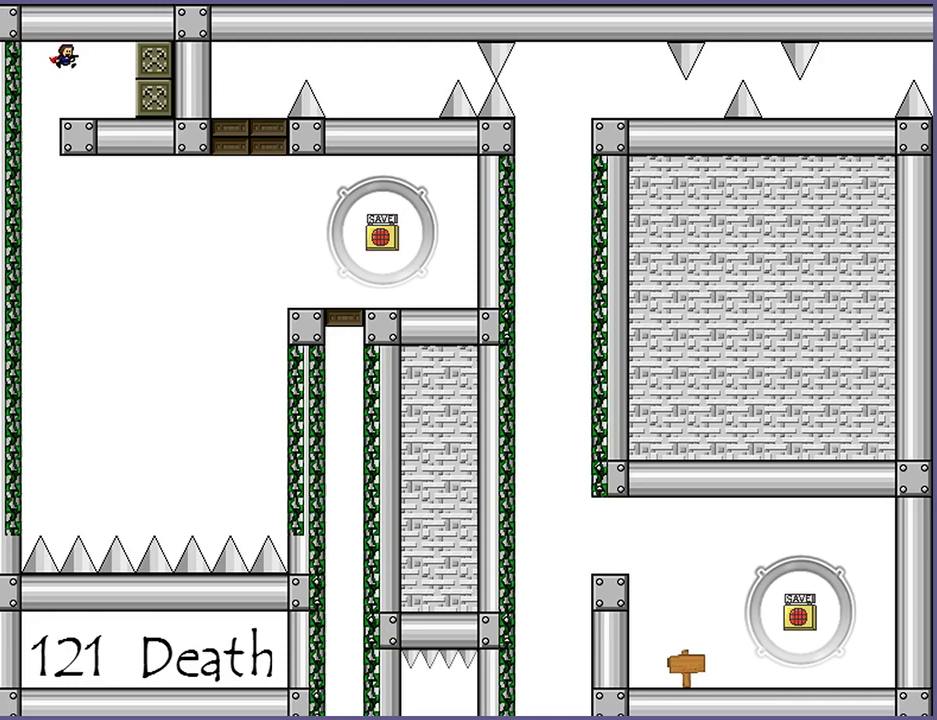
{"keys": ["left", "shift_l"], "events": [[420, "right", "up"], [440, "left", "down"]]}
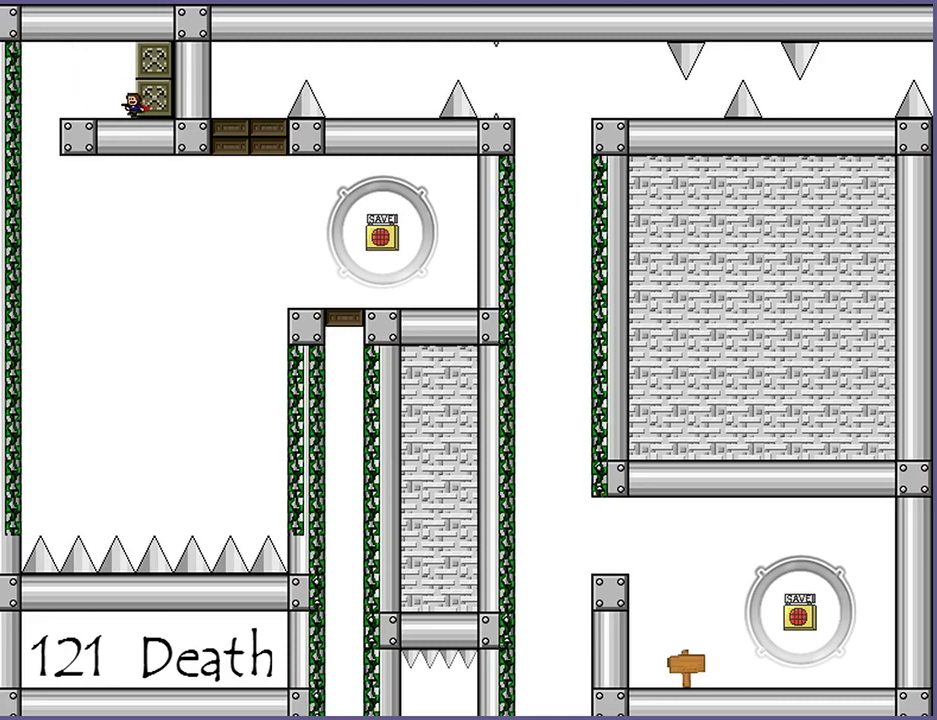
{"keys": [], "events": [[180, "left", "up"], [300, "shift_l", "up"]]}
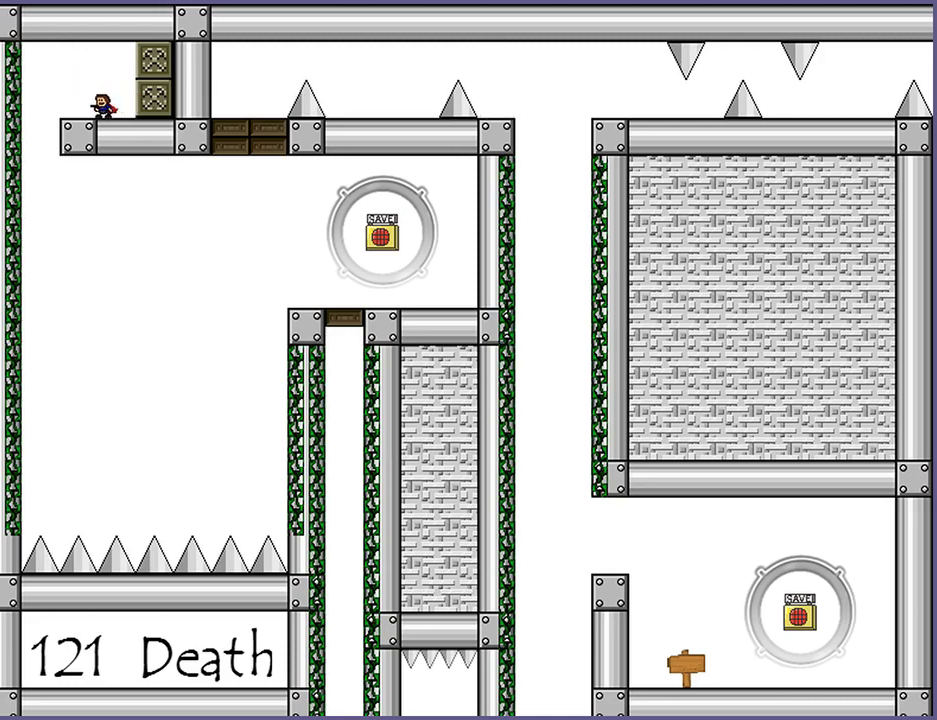
{"keys": ["left", "shift_l"], "events": [[20, "left", "down"], [40, "shift_l", "down"], [180, "left", "up"], [320, "left", "down"]]}
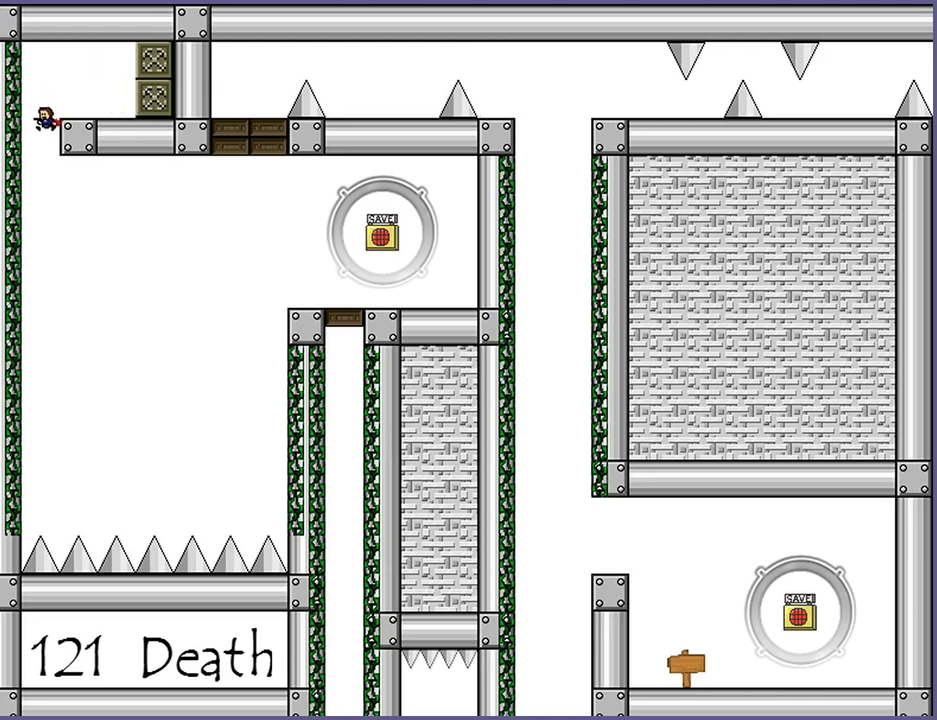
{"keys": ["right", "shift_l"], "events": [[20, "left", "up"], [320, "left", "down"], [440, "left", "up"], [480, "right", "down"]]}
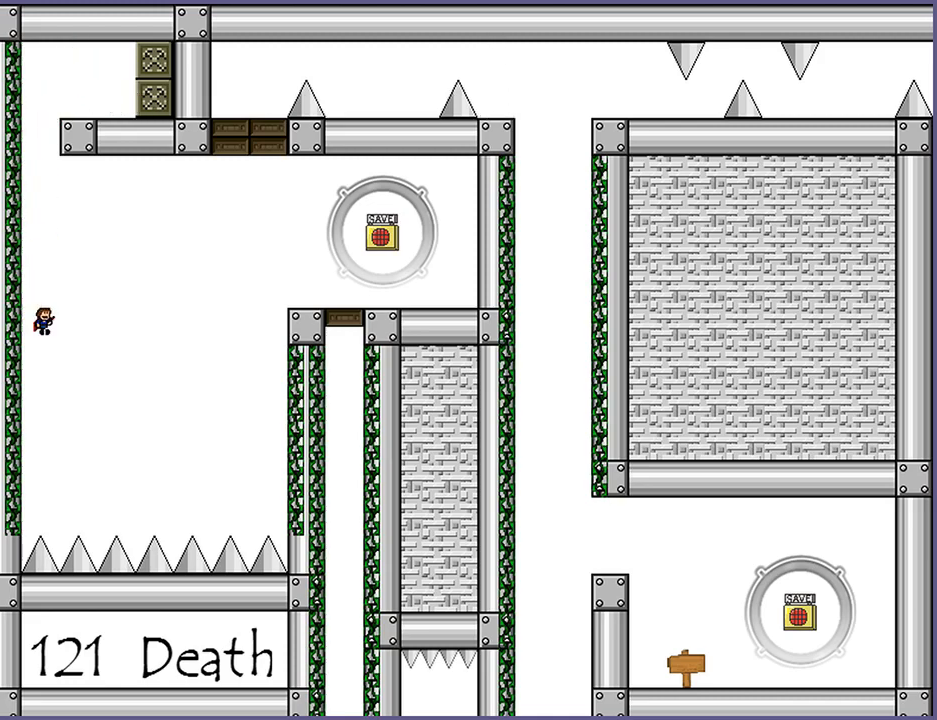
{"keys": ["right", "shift_l"], "events": []}
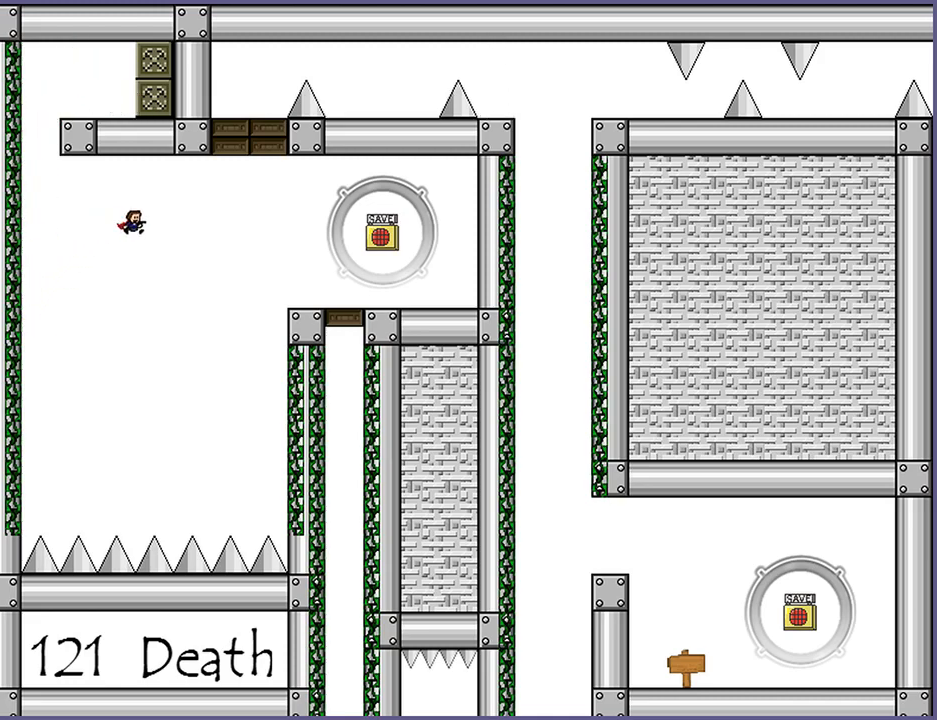
{"keys": ["right", "shift_l"], "events": [[280, "shift_l", "up"], [460, "shift_l", "down"]]}
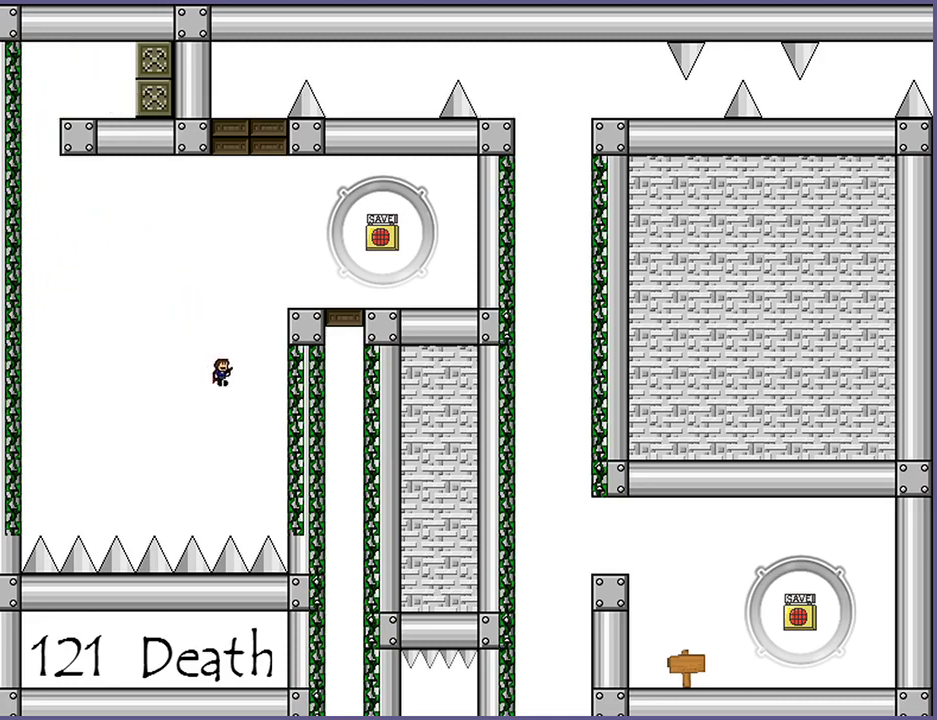
{"keys": ["right", "shift_l"], "events": []}
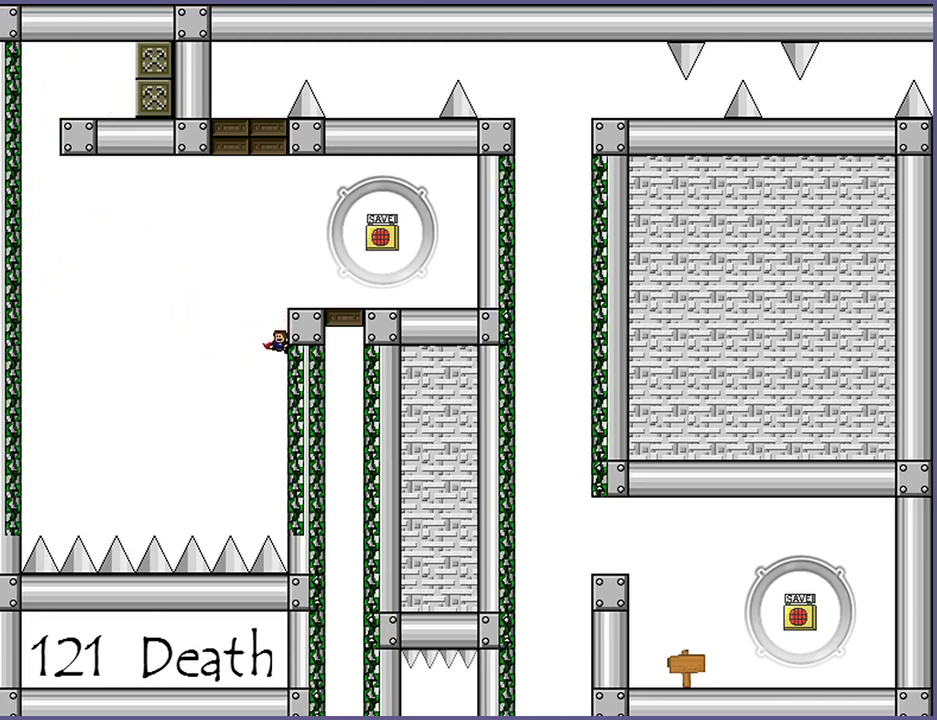
{"keys": ["shift_l"], "events": [[40, "left", "down"], [40, "right", "up"], [120, "left", "up"], [120, "right", "down"], [500, "right", "up"]]}
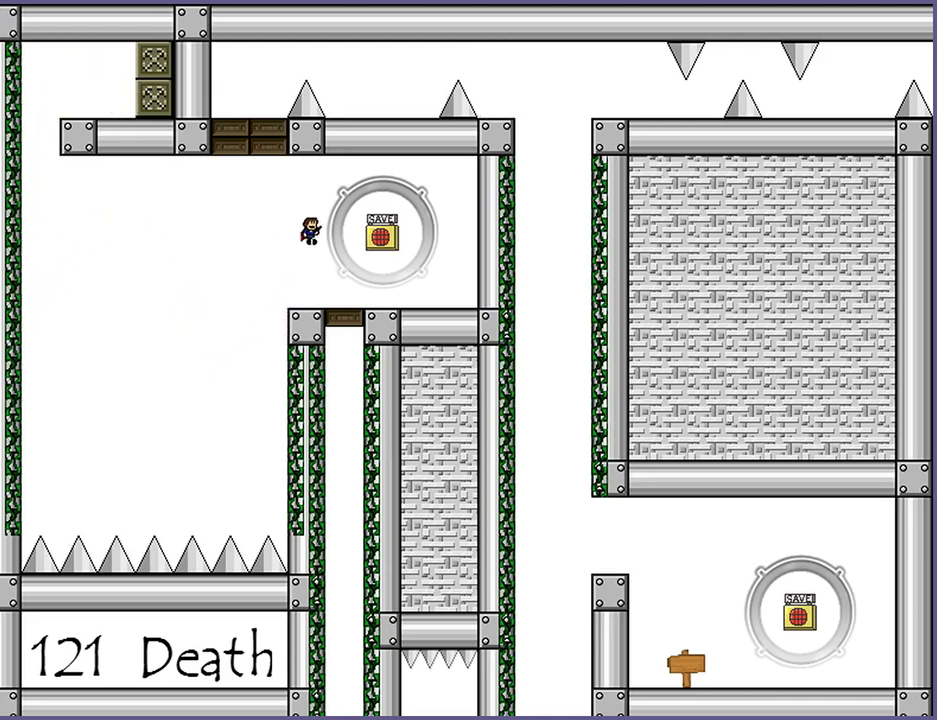
{"keys": ["left", "shift_l"], "events": [[160, "shift_l", "up"], [340, "shift_l", "down"], [360, "left", "down"]]}
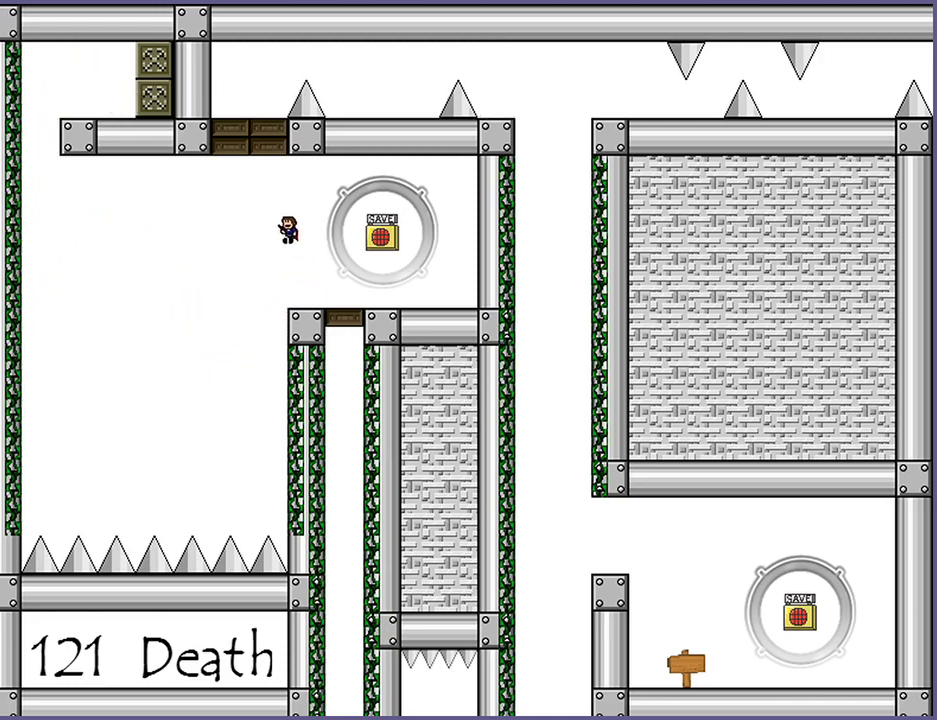
{"keys": ["shift_l"], "events": [[200, "shift_l", "up"], [220, "left", "up"], [280, "shift_l", "down"], [440, "shift_l", "up"], [500, "shift_l", "down"]]}
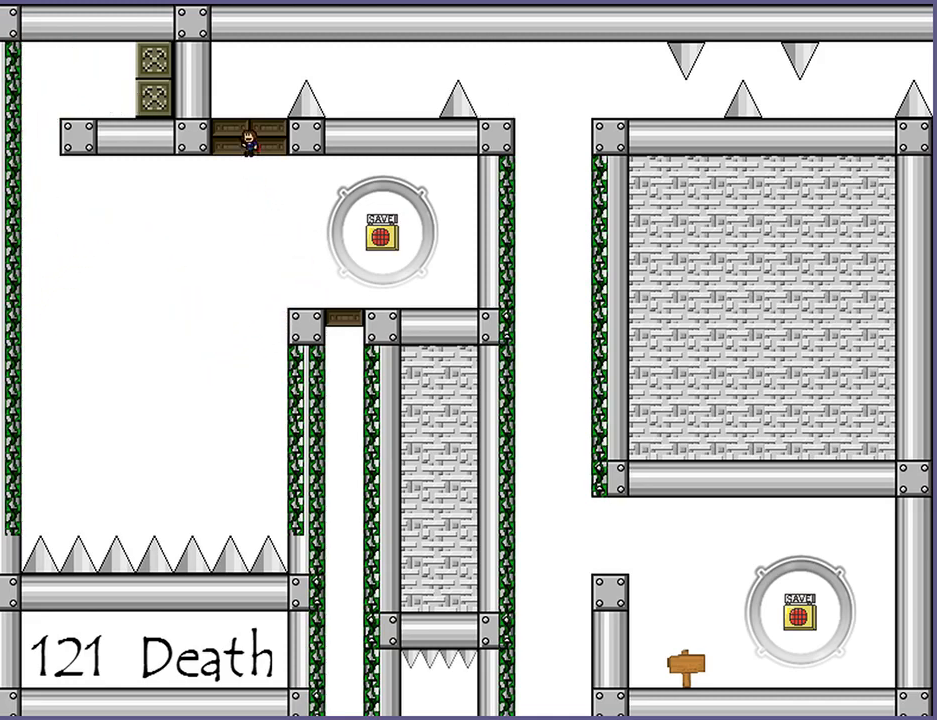
{"keys": [], "events": [[80, "shift_l", "up"], [320, "shift_l", "down"], [400, "shift_l", "up"]]}
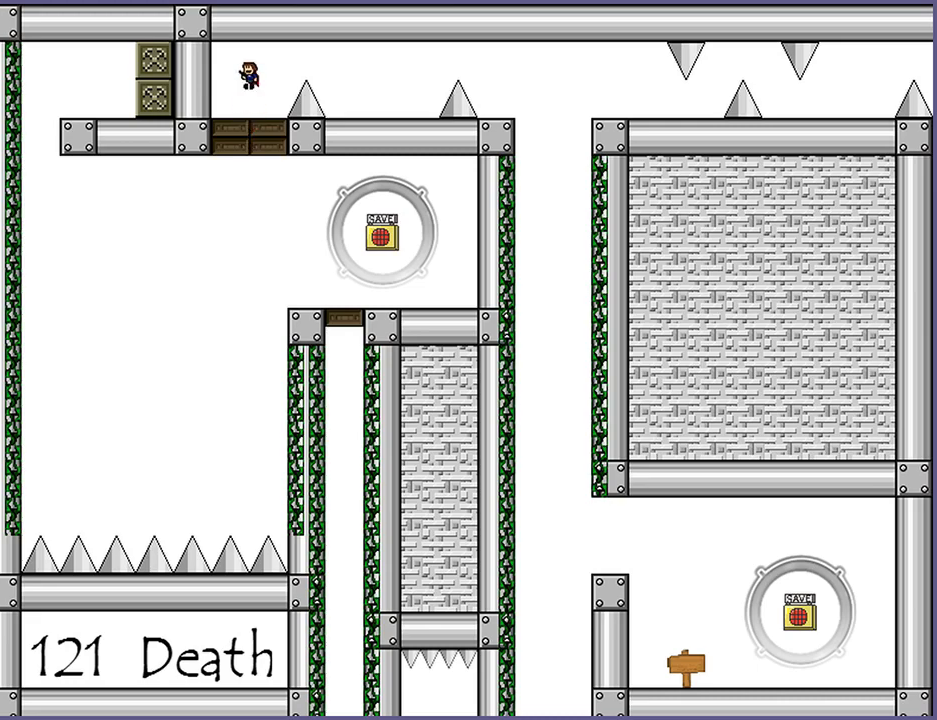
{"keys": ["right", "shift_l"], "events": [[360, "right", "down"], [400, "shift_l", "down"]]}
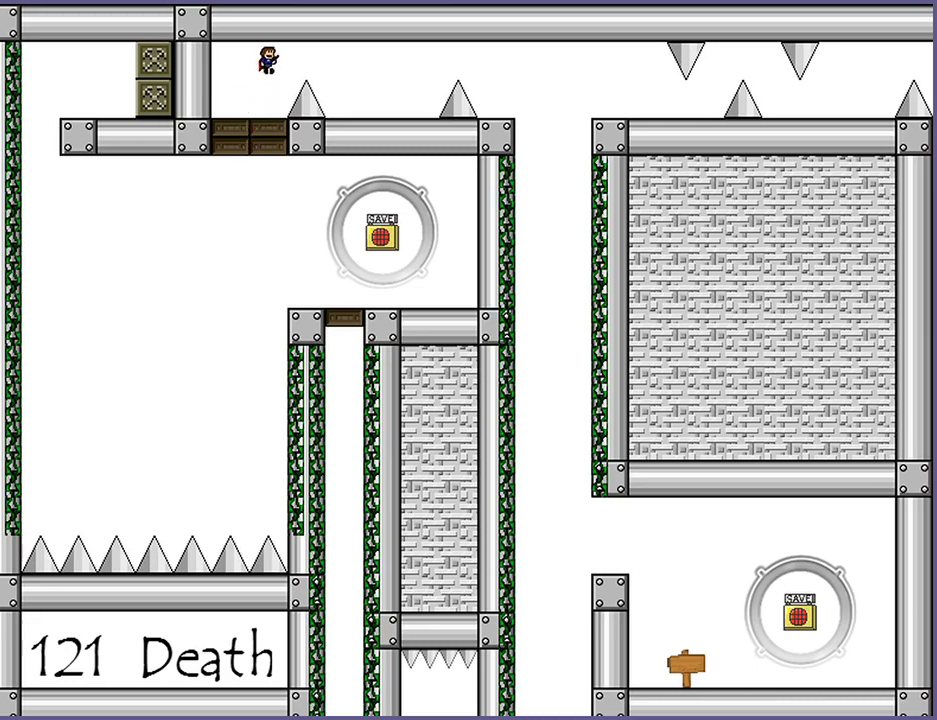
{"keys": ["right"], "events": [[20, "shift_l", "up"], [200, "shift_l", "down"], [260, "shift_l", "up"]]}
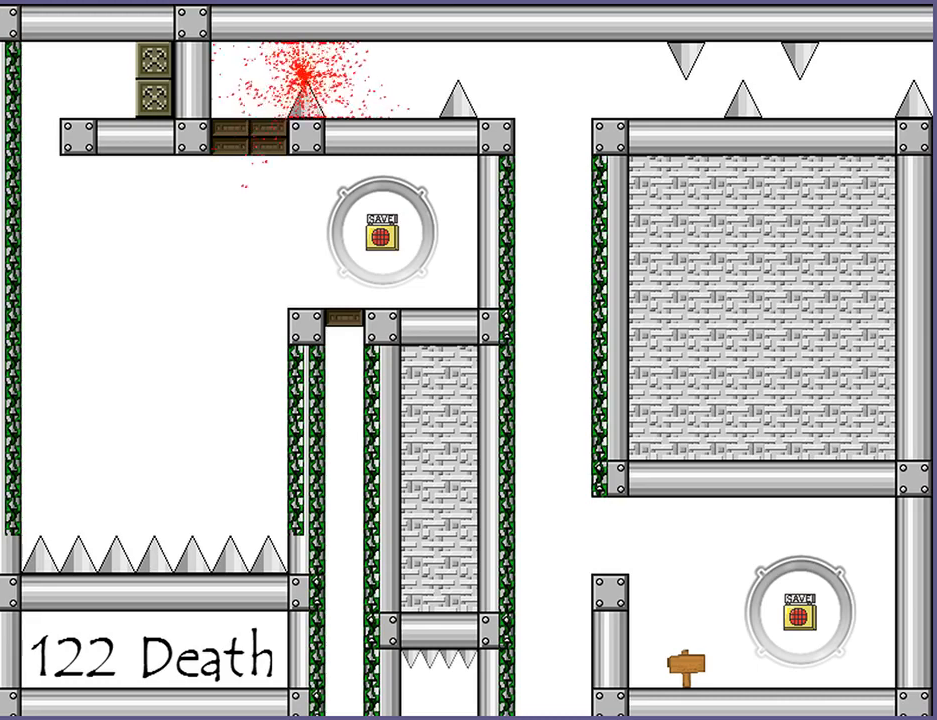
{"keys": [], "events": [[40, "right", "up"], [320, "r", "down"], [380, "r", "up"]]}